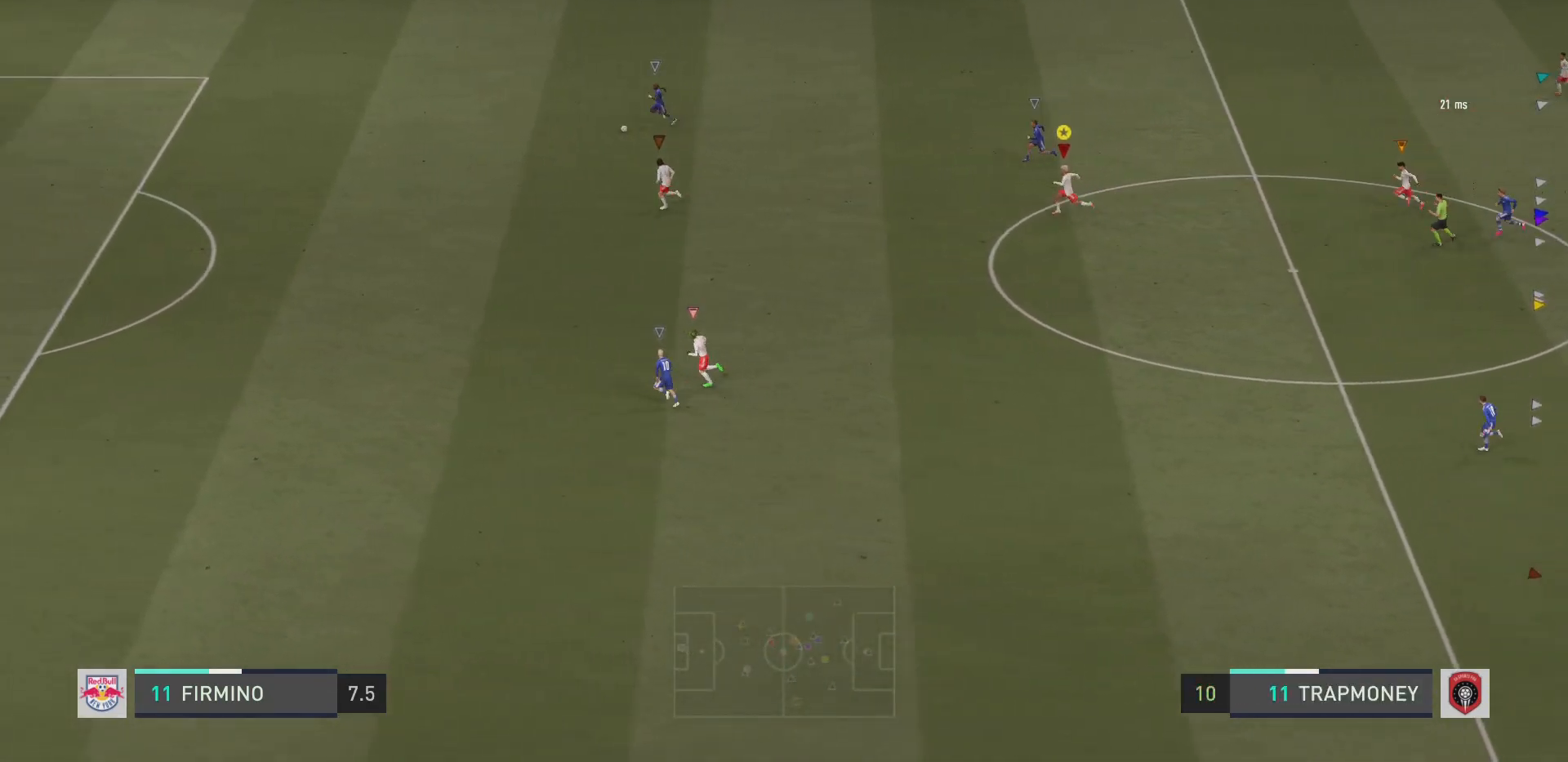
Gameplay with a controller (PlayStation layout); each line is a JSON object with the inputs held at the frame after it. "events" lists button and stick changes between this image and that frame as [ms after this image, input, new state], when the widget could be followed in between. Not read: L3 R3.
{"buttons": ["R2"], "left_stick": "left", "right_stick": "center", "events": []}
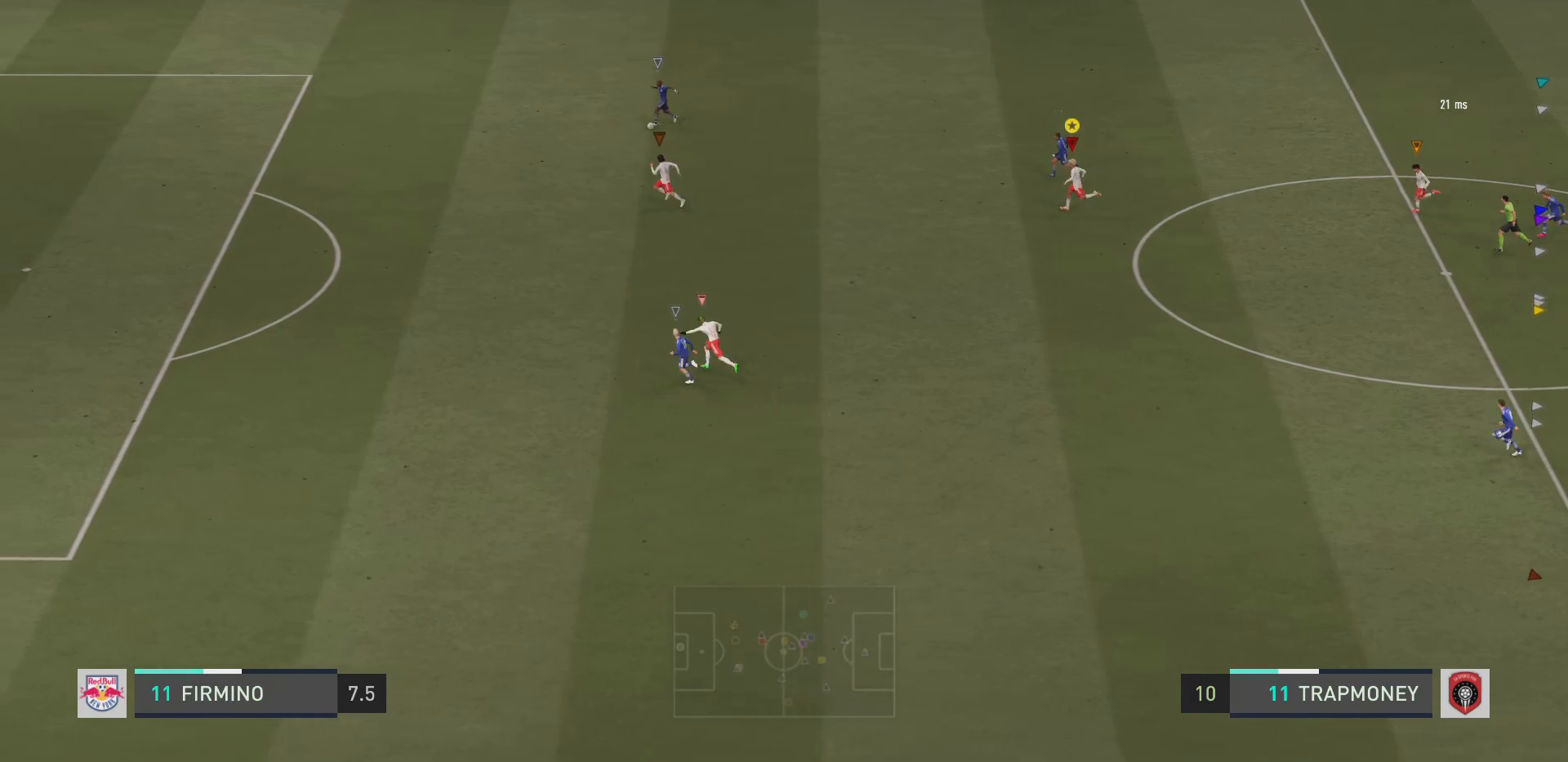
{"buttons": ["R2"], "left_stick": "left", "right_stick": "center", "events": []}
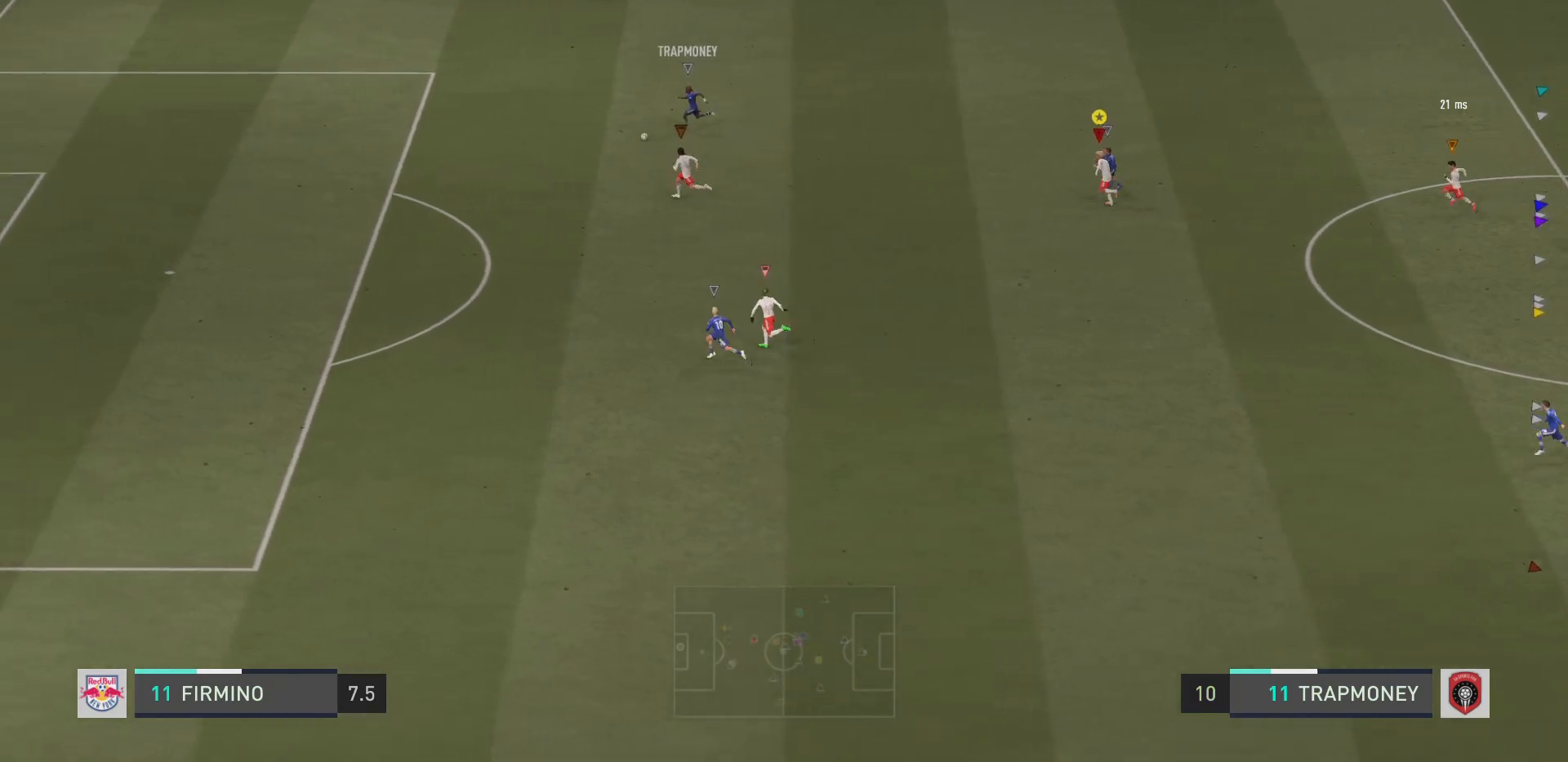
{"buttons": ["R2"], "left_stick": "left", "right_stick": "center", "events": []}
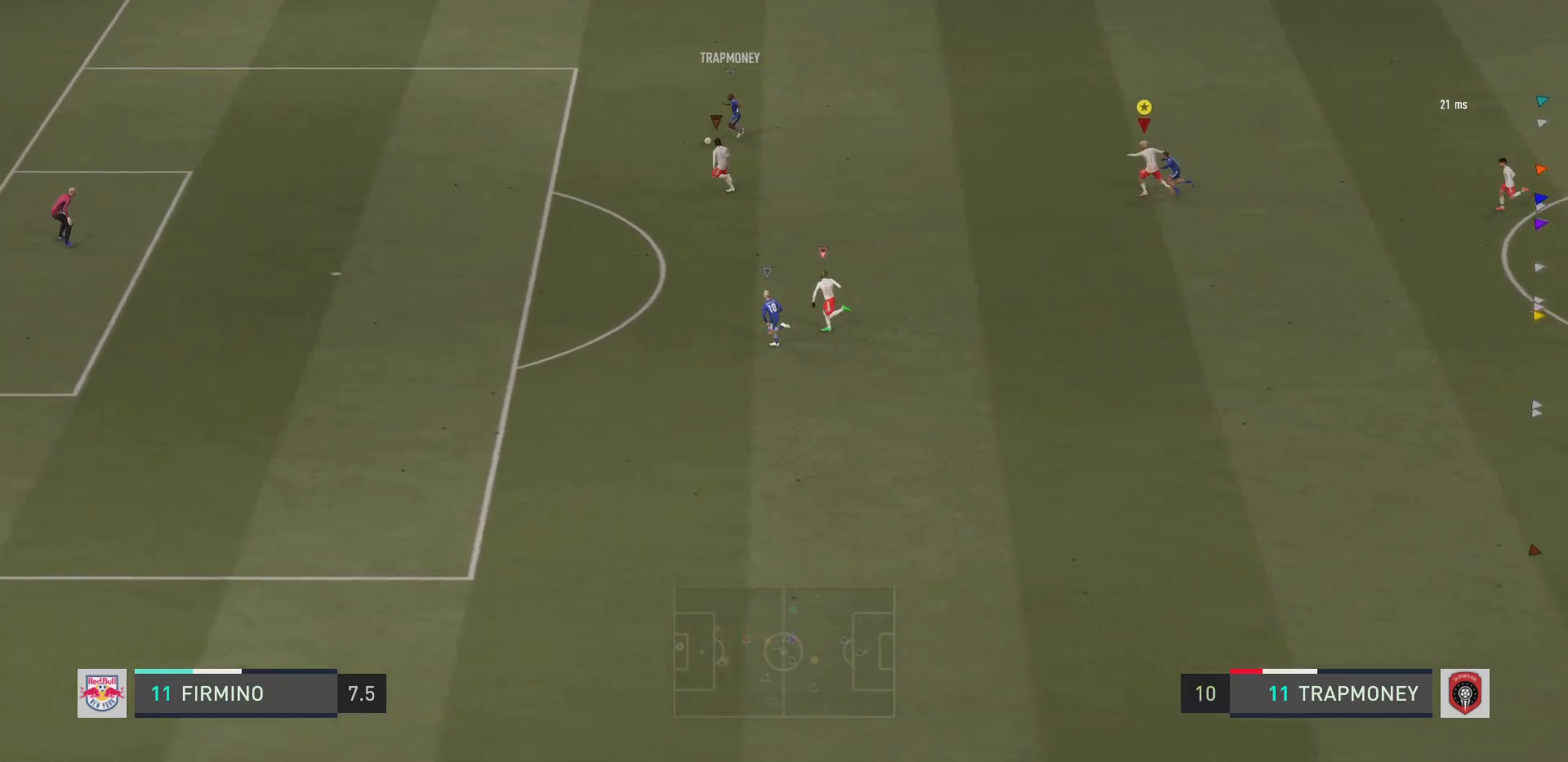
{"buttons": ["R2"], "left_stick": "left", "right_stick": "center", "events": []}
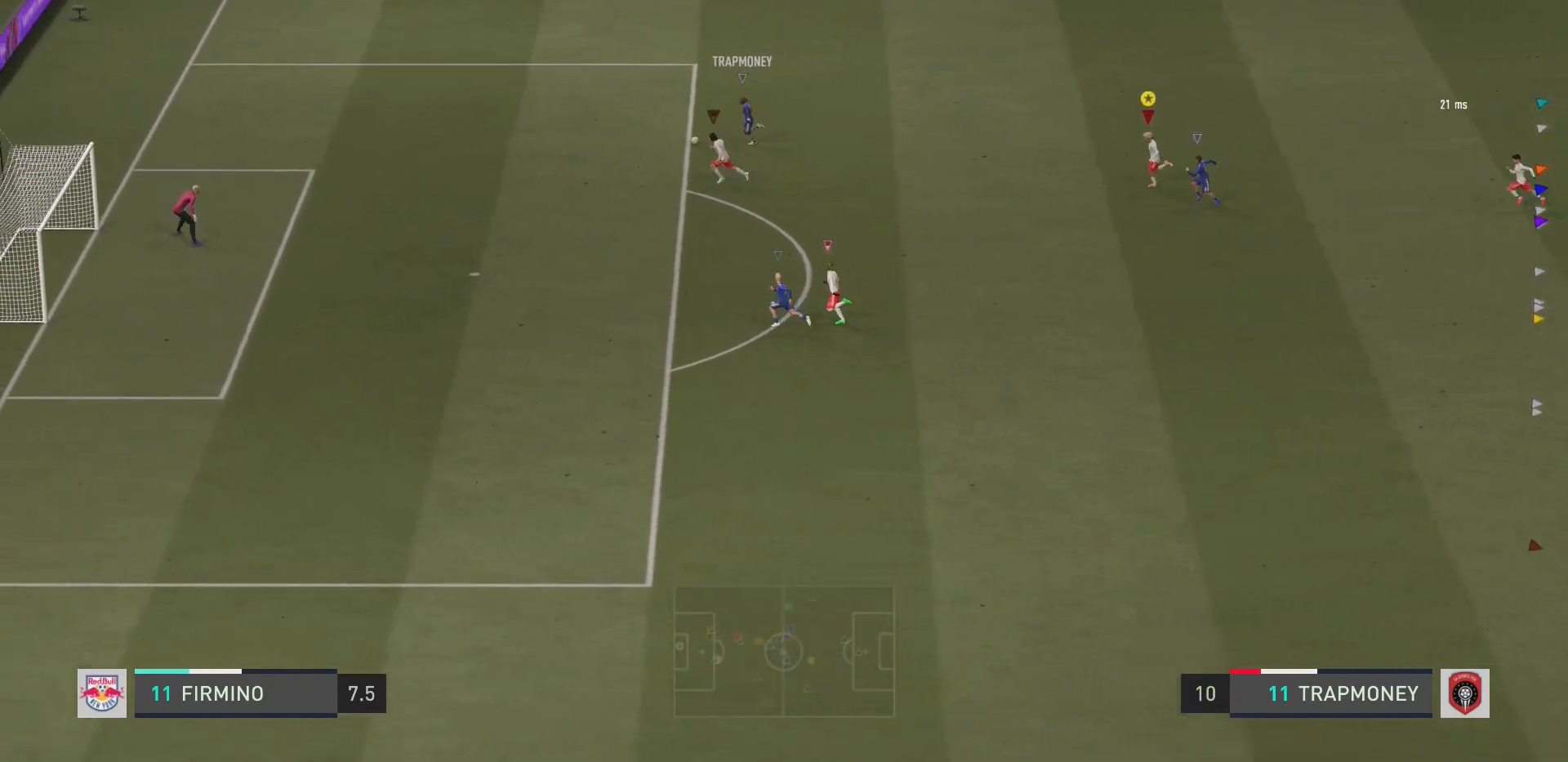
{"buttons": ["R2"], "left_stick": "left", "right_stick": "center", "events": []}
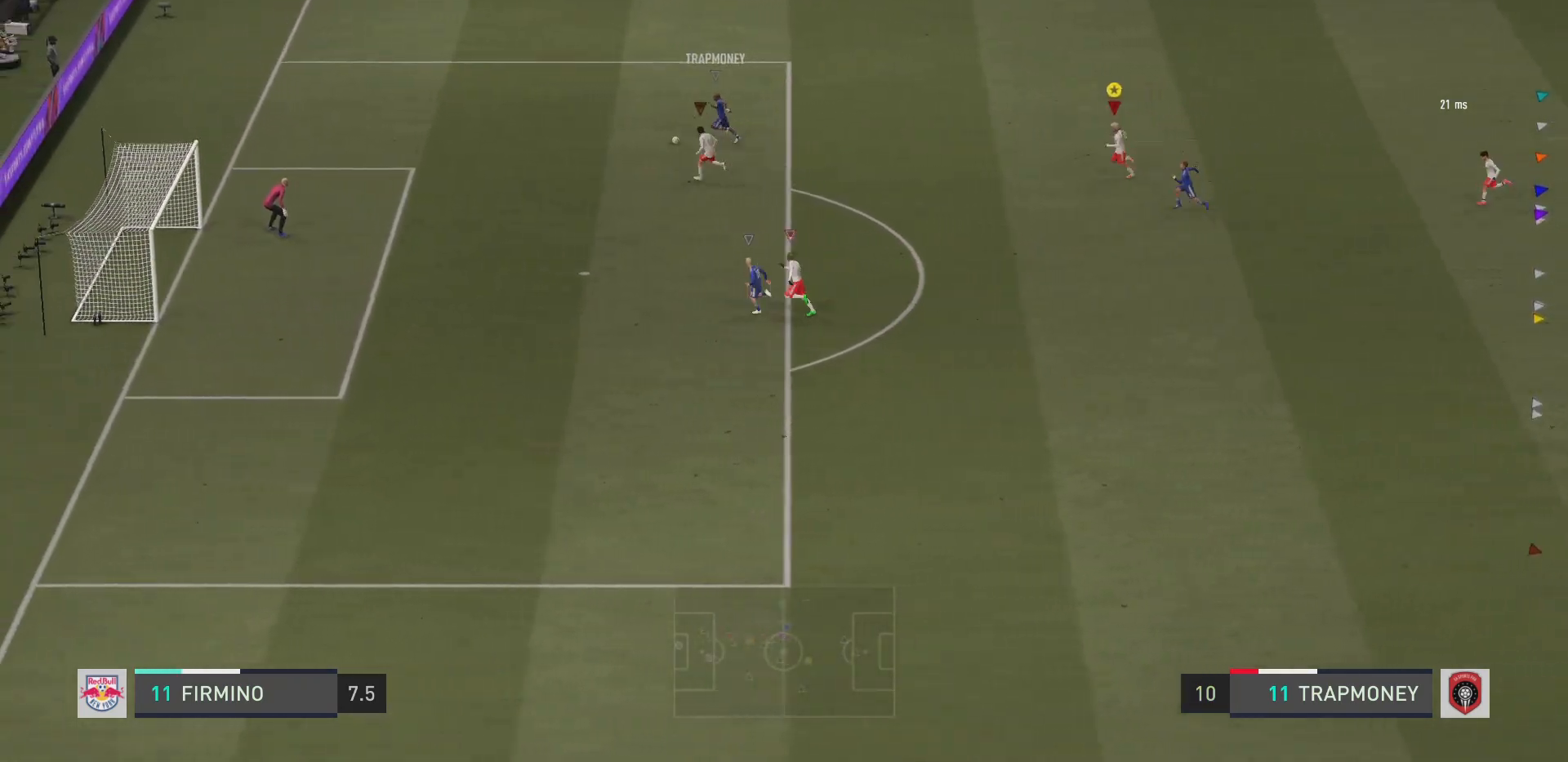
{"buttons": ["R2"], "left_stick": "left", "right_stick": "center", "events": []}
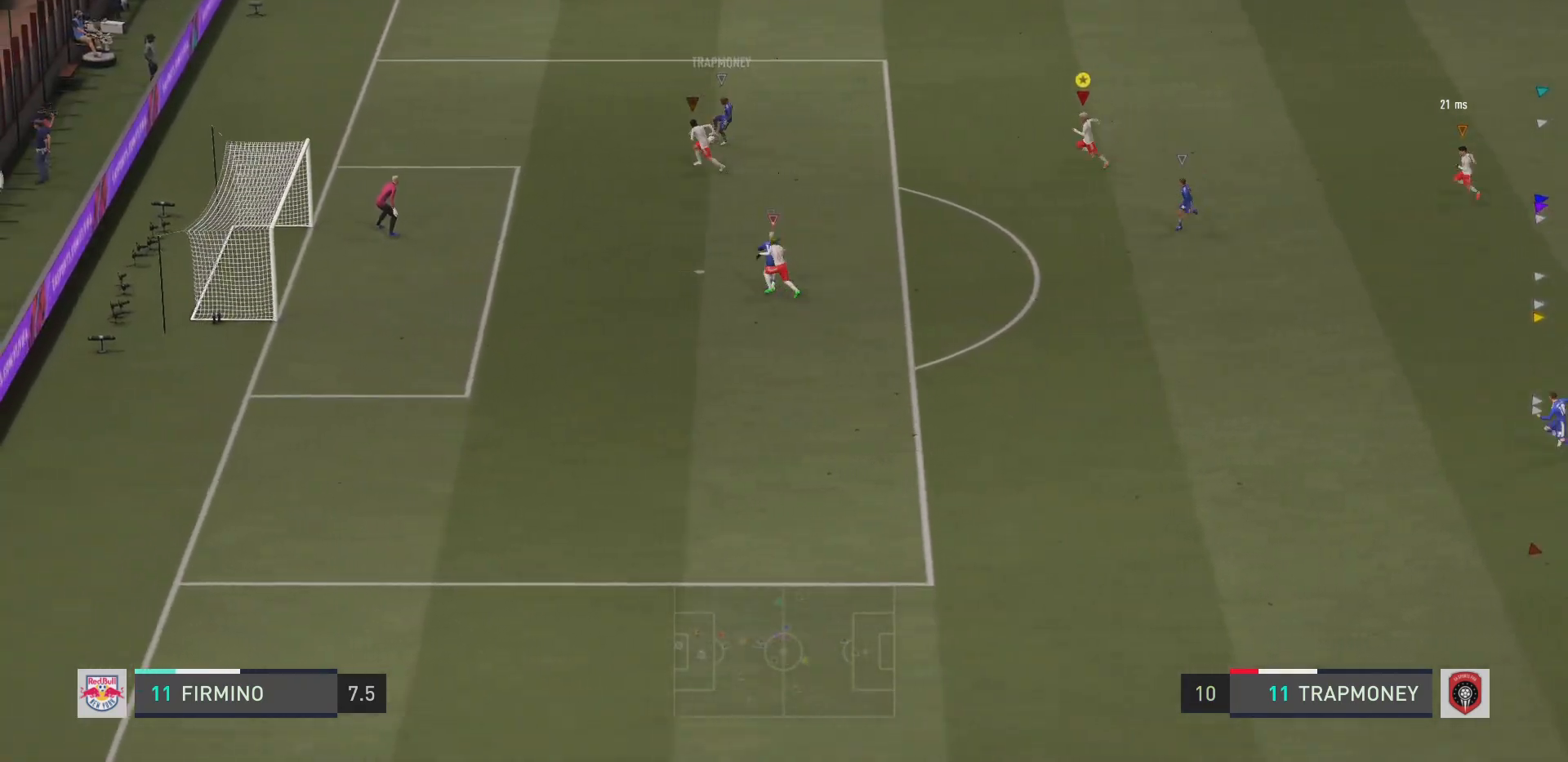
{"buttons": ["L2", "R2"], "left_stick": "left", "right_stick": "down-right", "events": [[151, "left_stick", "down-left"], [251, "left_stick", "down"], [368, "L2", "down"], [384, "right_stick", "down-right"], [418, "left_stick", "left"]]}
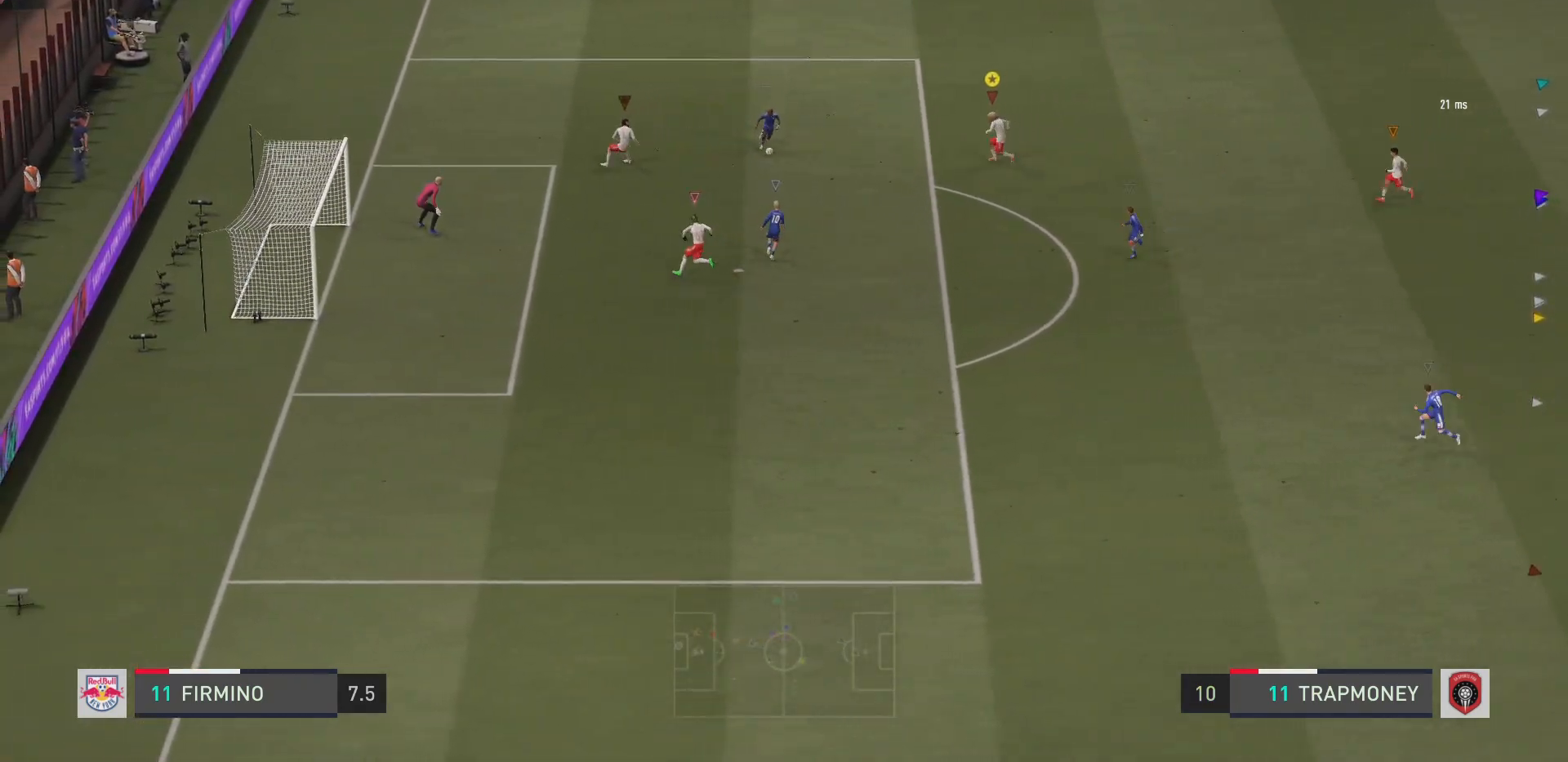
{"buttons": ["L2", "R2"], "left_stick": "left", "right_stick": "down-right", "events": [[17, "left_stick", "up-left"], [284, "left_stick", "left"]]}
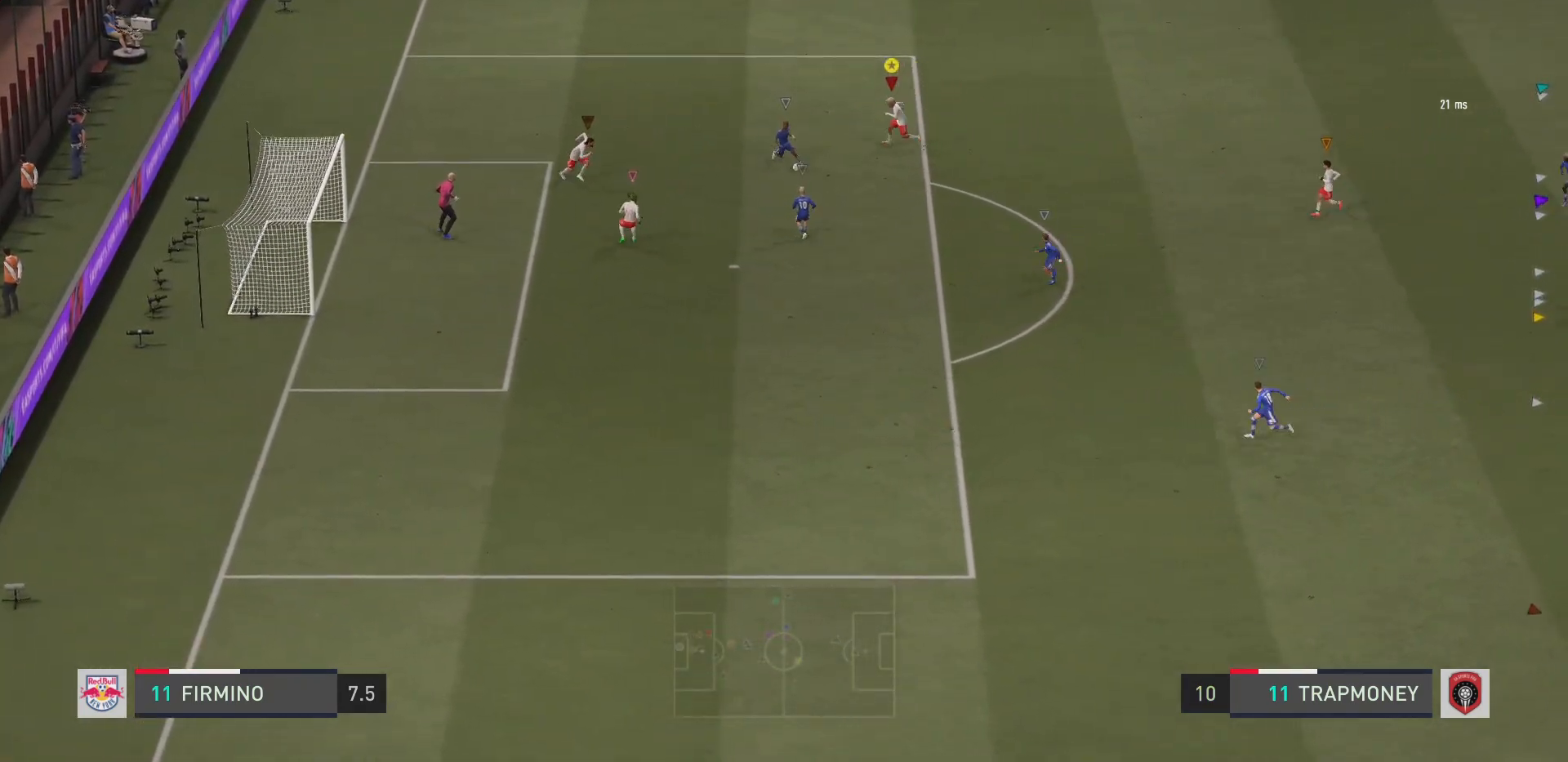
{"buttons": ["L2", "R2"], "left_stick": "down", "right_stick": "down-right", "events": [[301, "left_stick", "down-left"], [501, "left_stick", "down"]]}
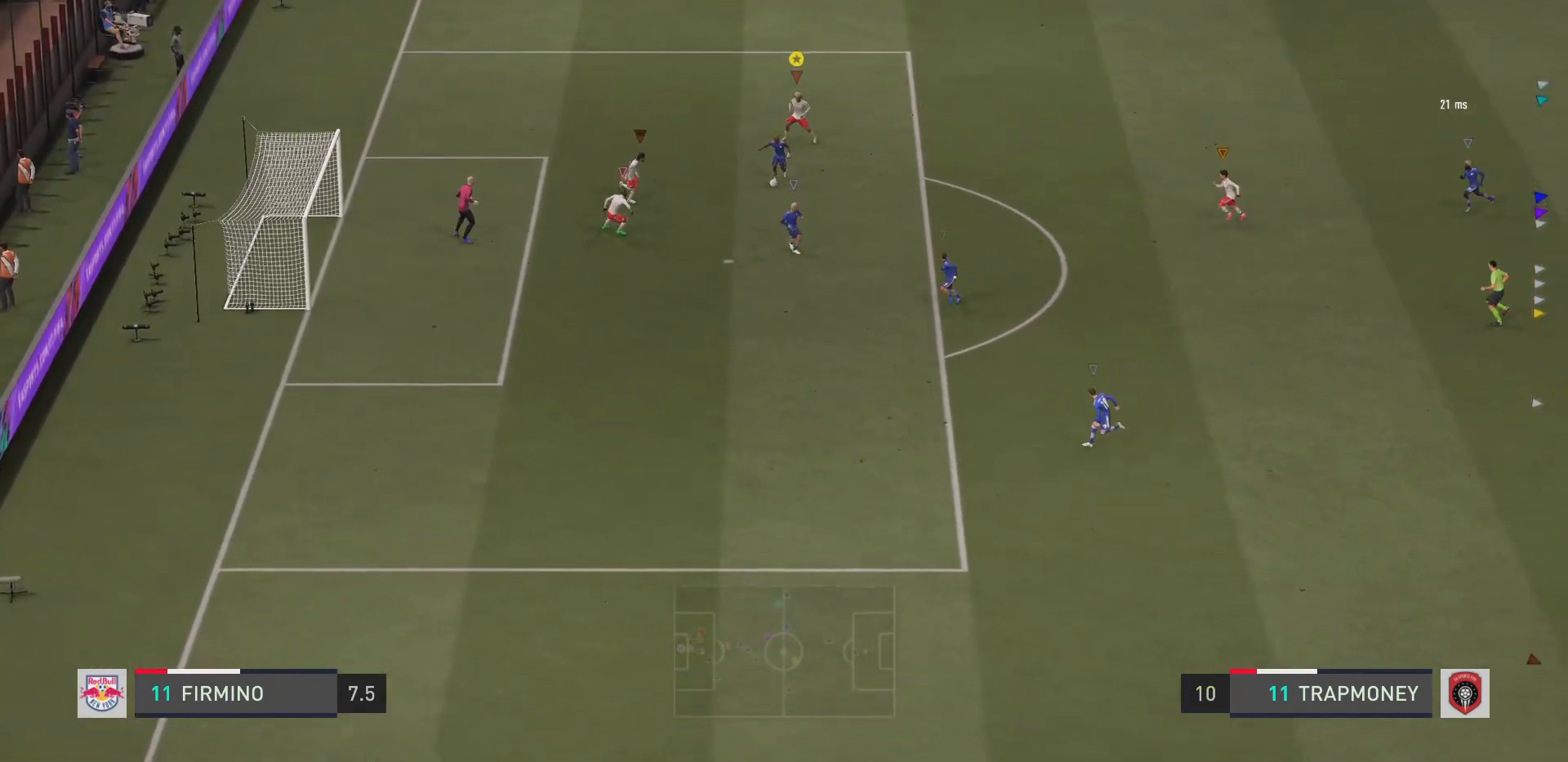
{"buttons": ["L2", "R2"], "left_stick": "down", "right_stick": "down-right"}
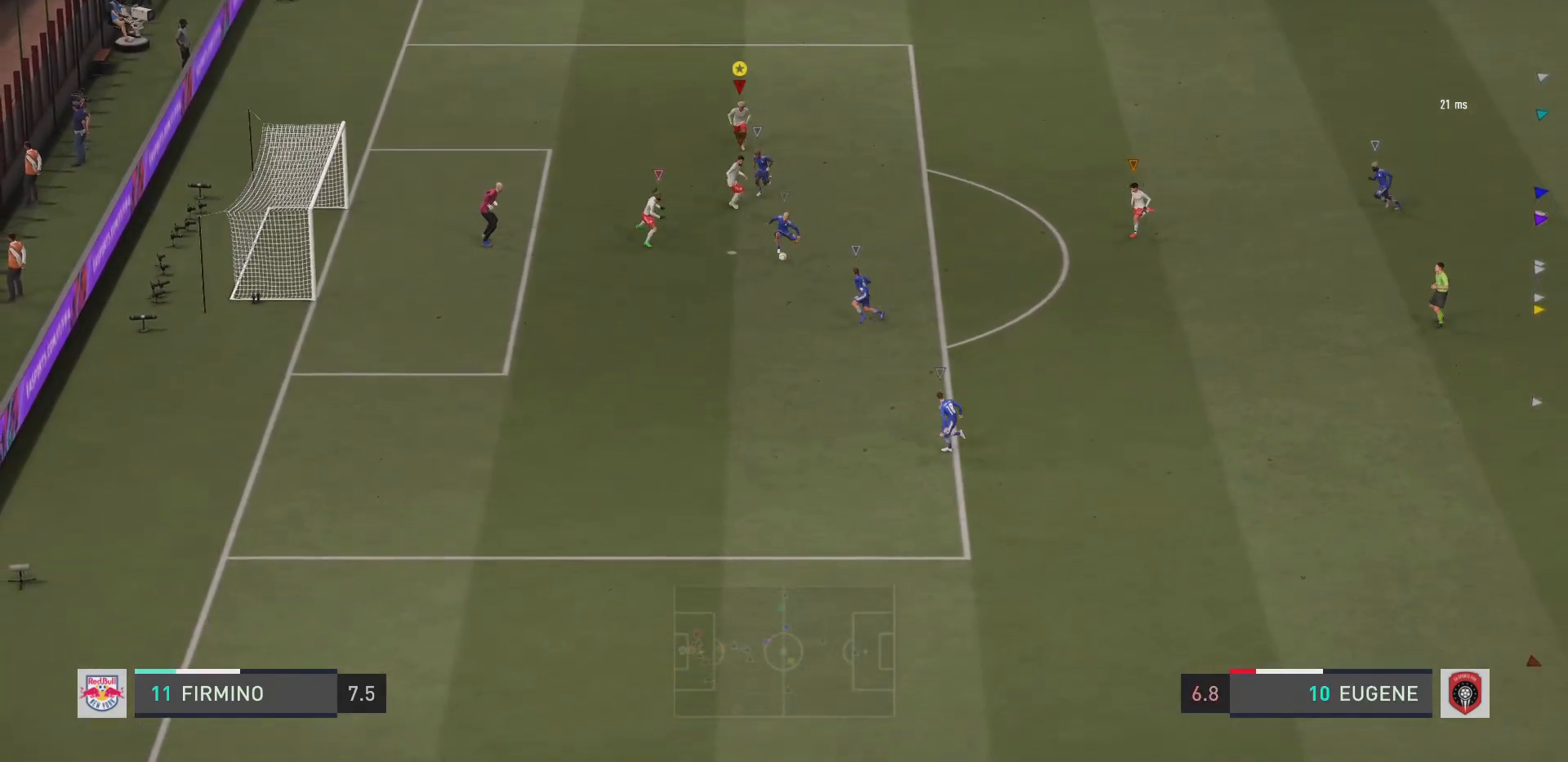
{"buttons": ["L2", "R2"], "left_stick": "down-left", "right_stick": "center", "events": [[234, "right_stick", "center"], [301, "left_stick", "down-left"]]}